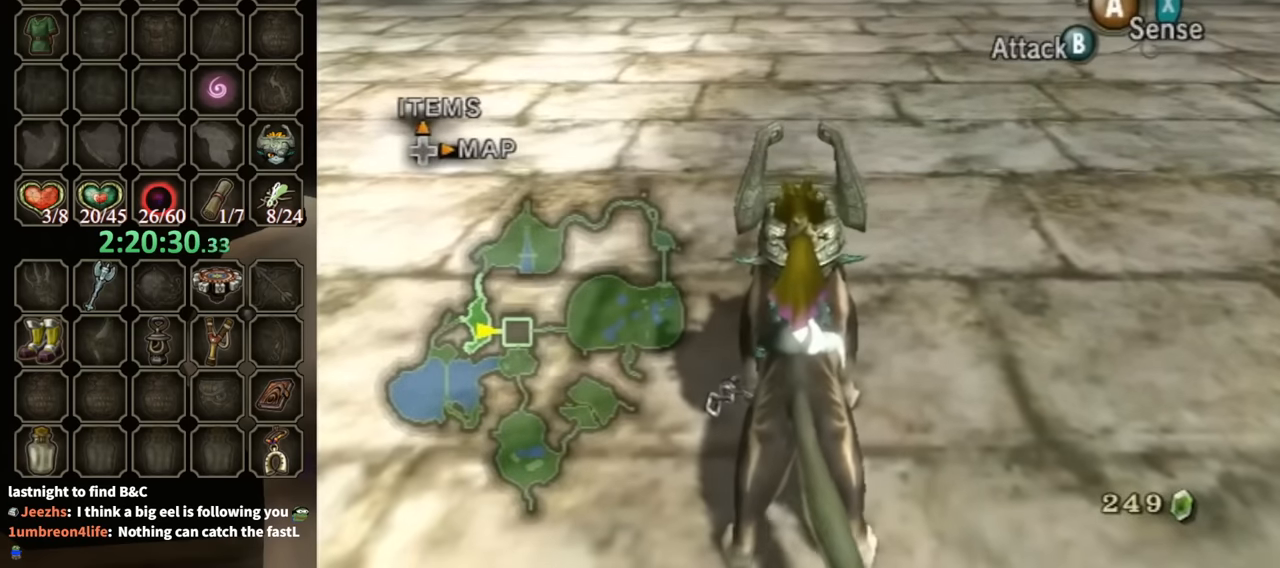
Gameplay with a controller (Nintendo layout); each line is a JSON object with the inputs held at the frame after it. "events" lists button and stick changes between this image and that frame as [ms after this image, input, new state], when the widget could be followed in between. Not read: L3 R3.
{"buttons": ["A"], "left_stick": "up", "right_stick": "center", "events": [[200, "left_stick", "up"], [433, "A", "down"]]}
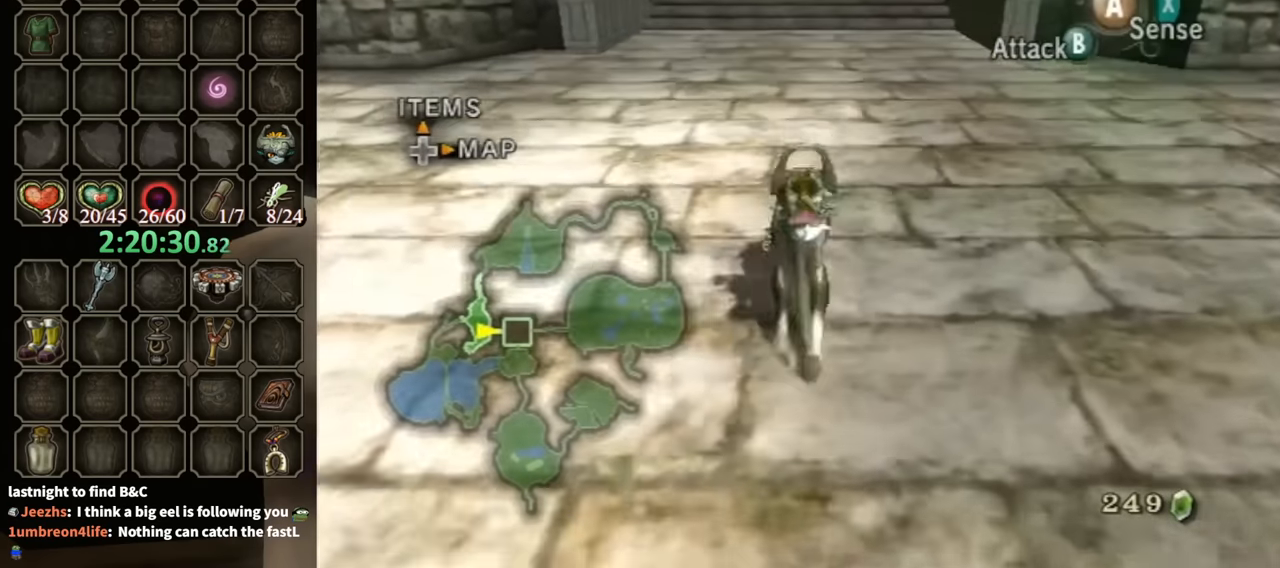
{"buttons": [], "left_stick": "up", "right_stick": "center", "events": [[67, "A", "up"]]}
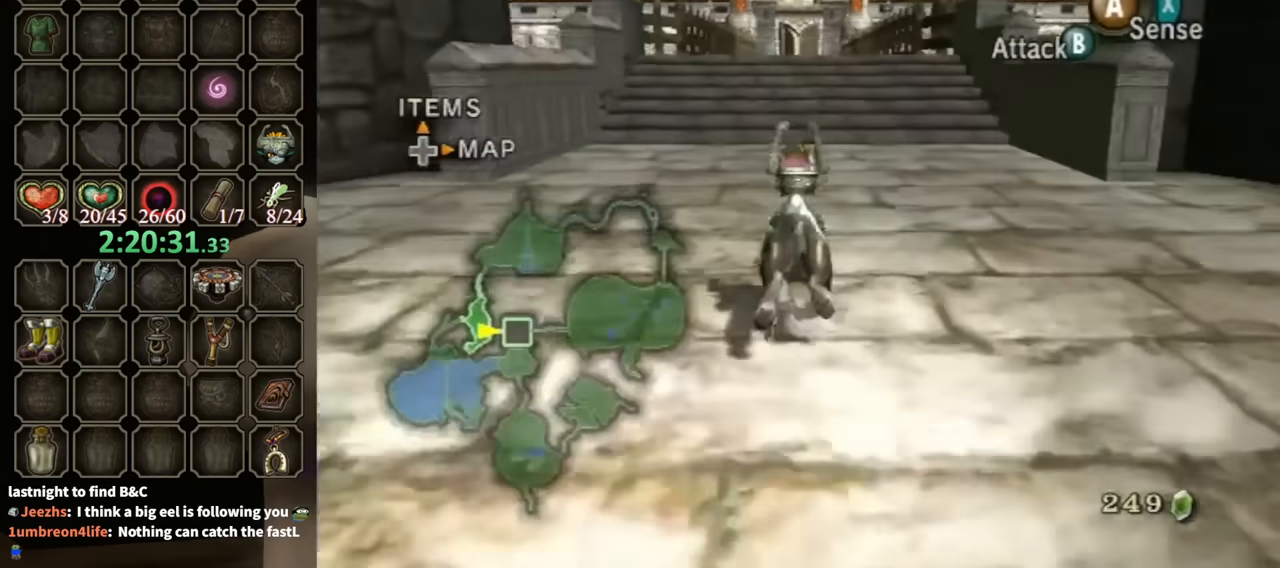
{"buttons": [], "left_stick": "up", "right_stick": "center", "events": []}
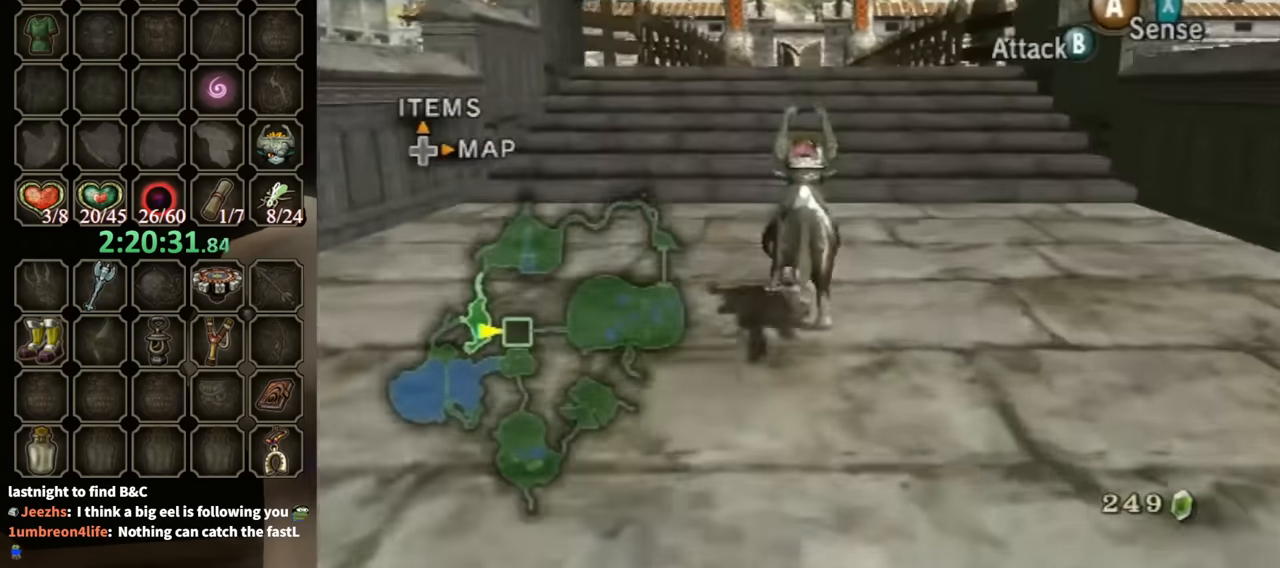
{"buttons": [], "left_stick": "up", "right_stick": "center", "events": []}
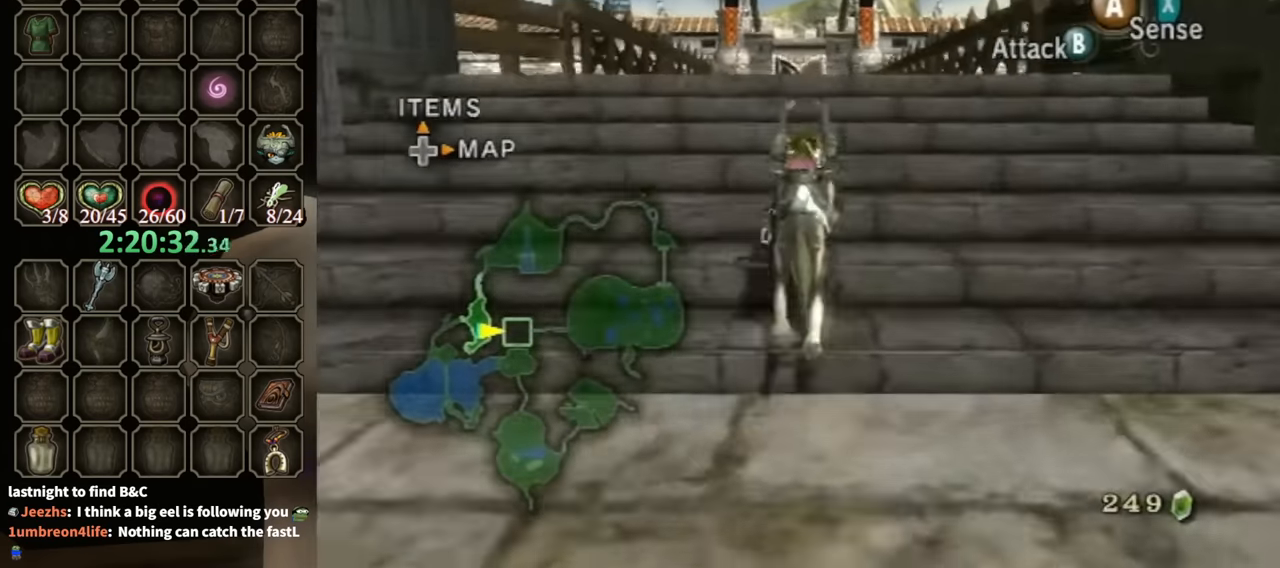
{"buttons": ["R1"], "left_stick": "up", "right_stick": "center", "events": [[433, "R1", "down"]]}
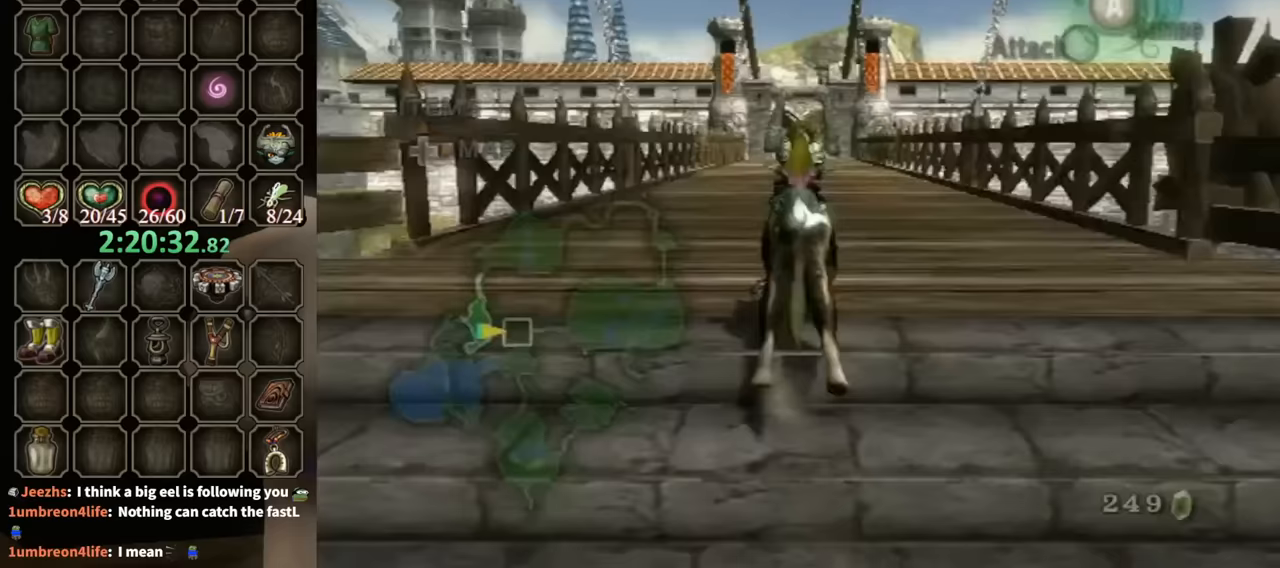
{"buttons": [], "left_stick": "up", "right_stick": "center", "events": [[33, "Y", "down"], [100, "Y", "up"], [133, "R1", "up"]]}
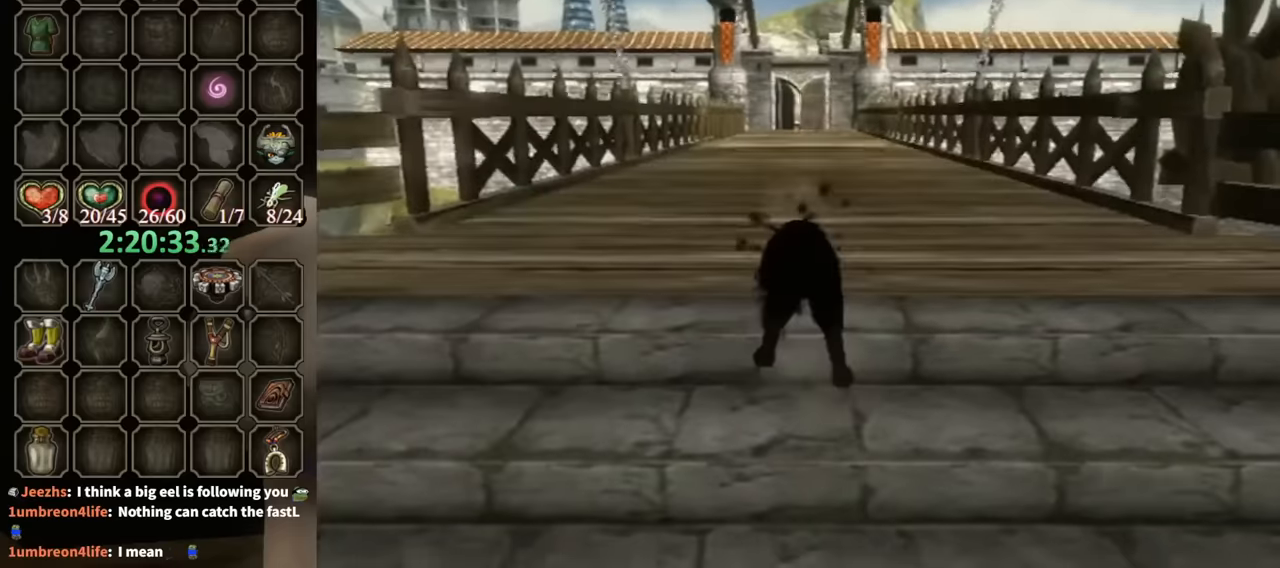
{"buttons": [], "left_stick": "up", "right_stick": "center", "events": []}
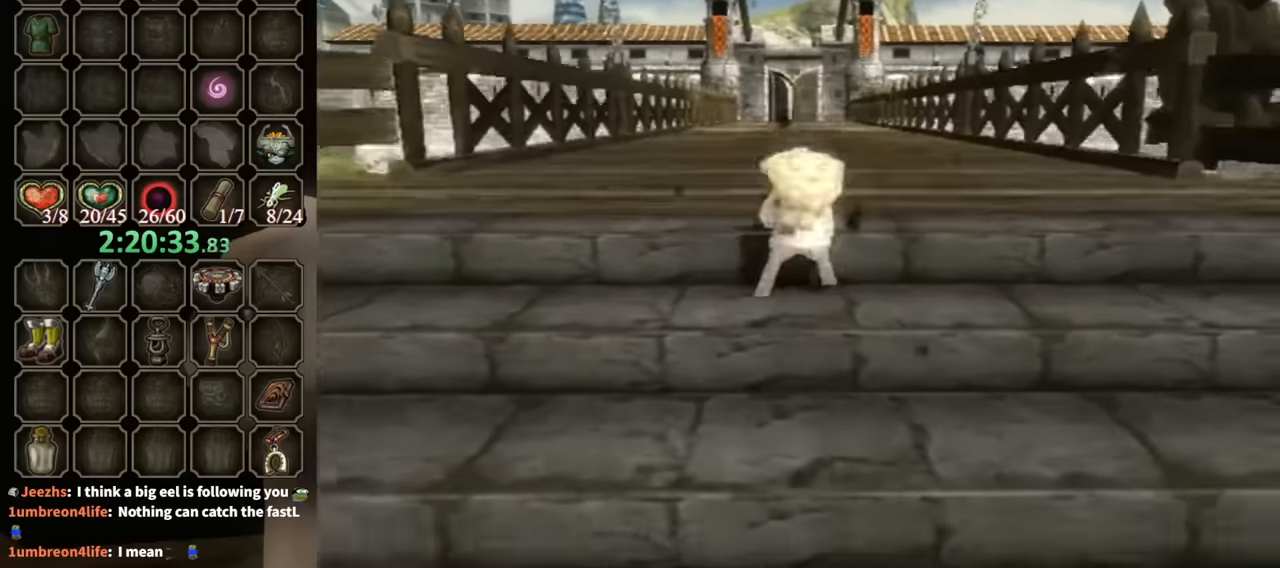
{"buttons": [], "left_stick": "up", "right_stick": "center", "events": []}
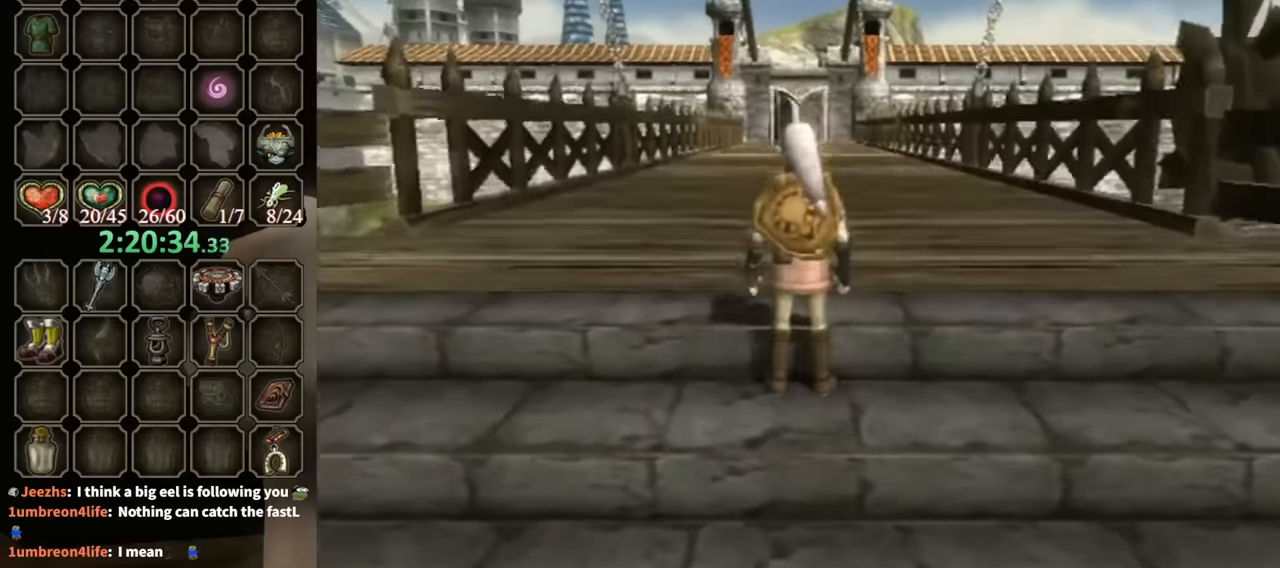
{"buttons": ["X"], "left_stick": "up", "right_stick": "center", "events": [[500, "X", "down"]]}
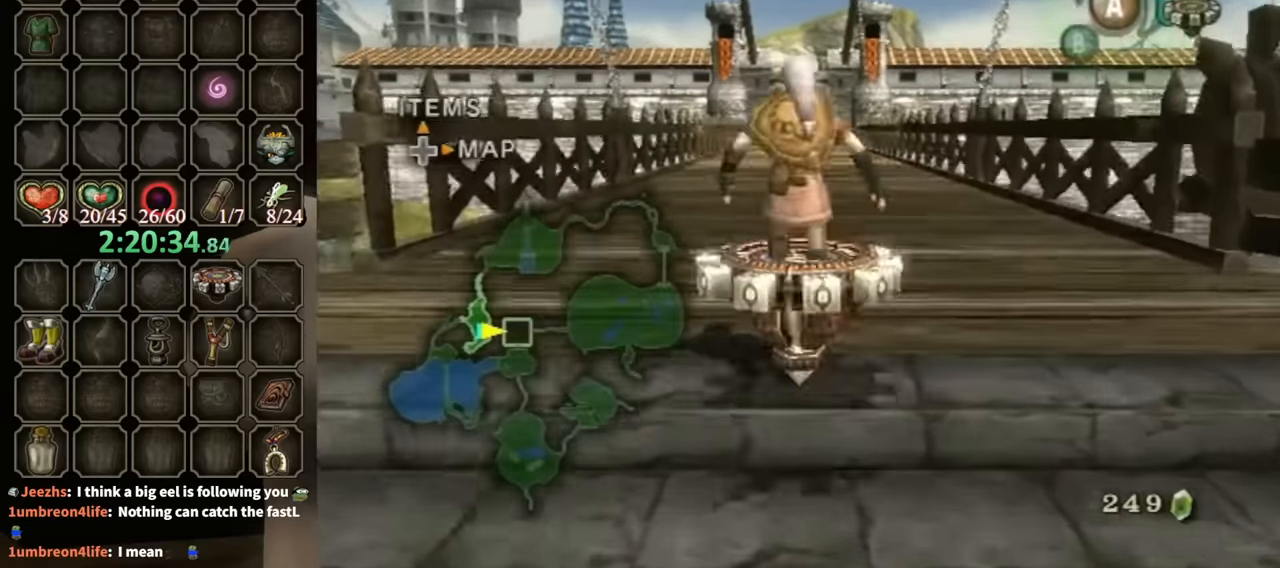
{"buttons": ["R1"], "left_stick": "center", "right_stick": "center", "events": [[67, "R1", "down"], [67, "X", "up"], [67, "left_stick", "center"]]}
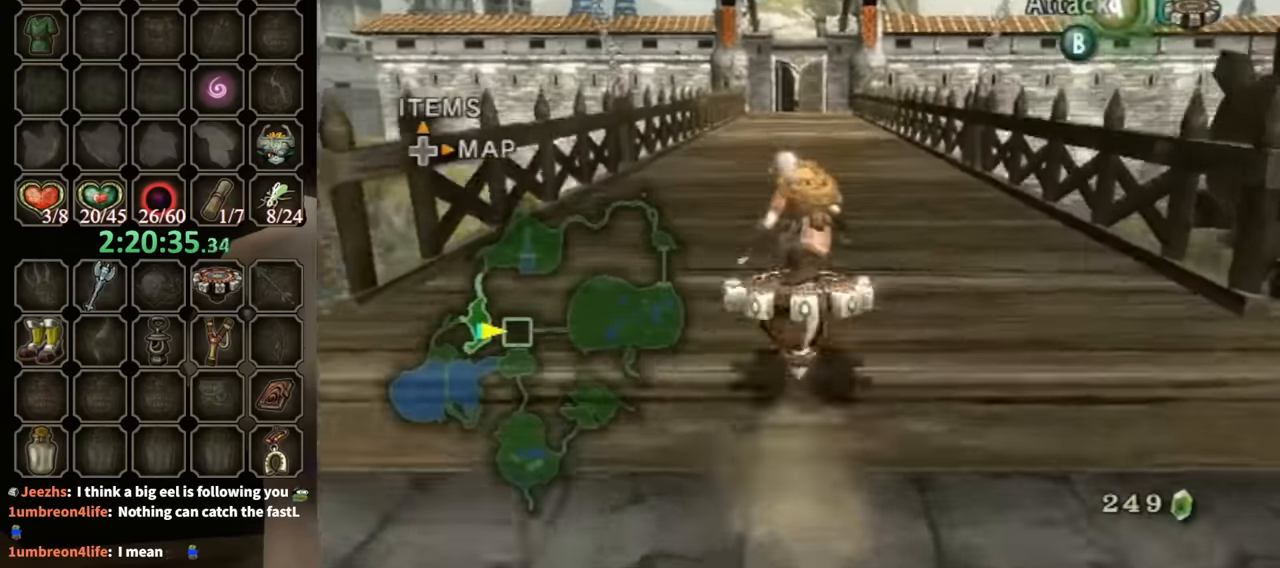
{"buttons": ["R1"], "left_stick": "center", "right_stick": "center", "events": []}
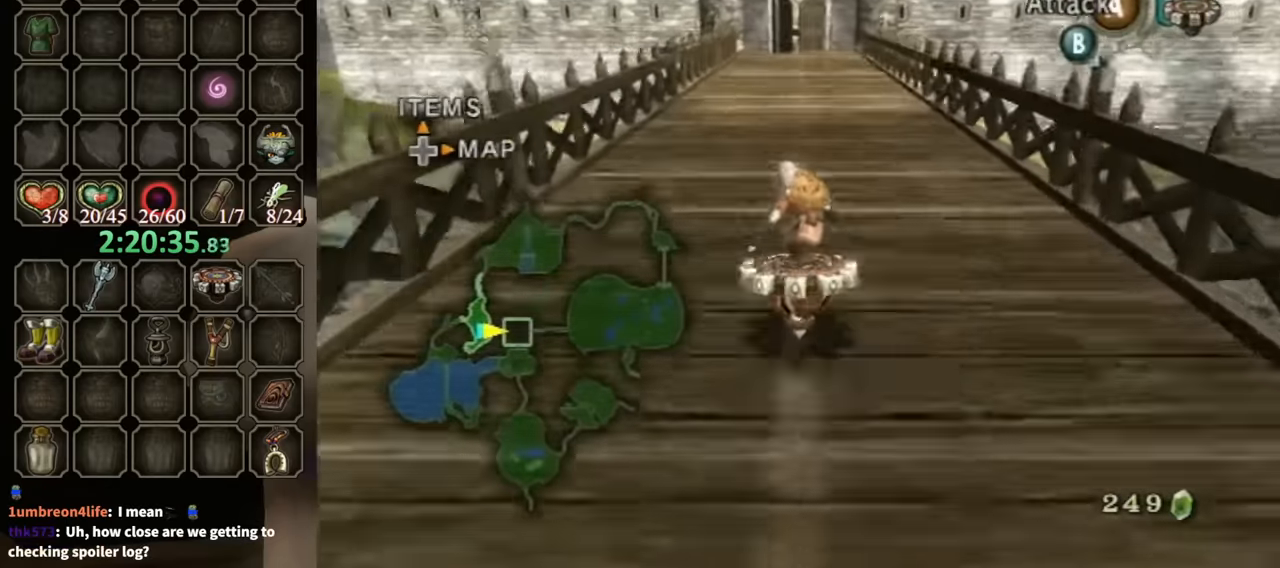
{"buttons": ["R1"], "left_stick": "center", "right_stick": "center", "events": []}
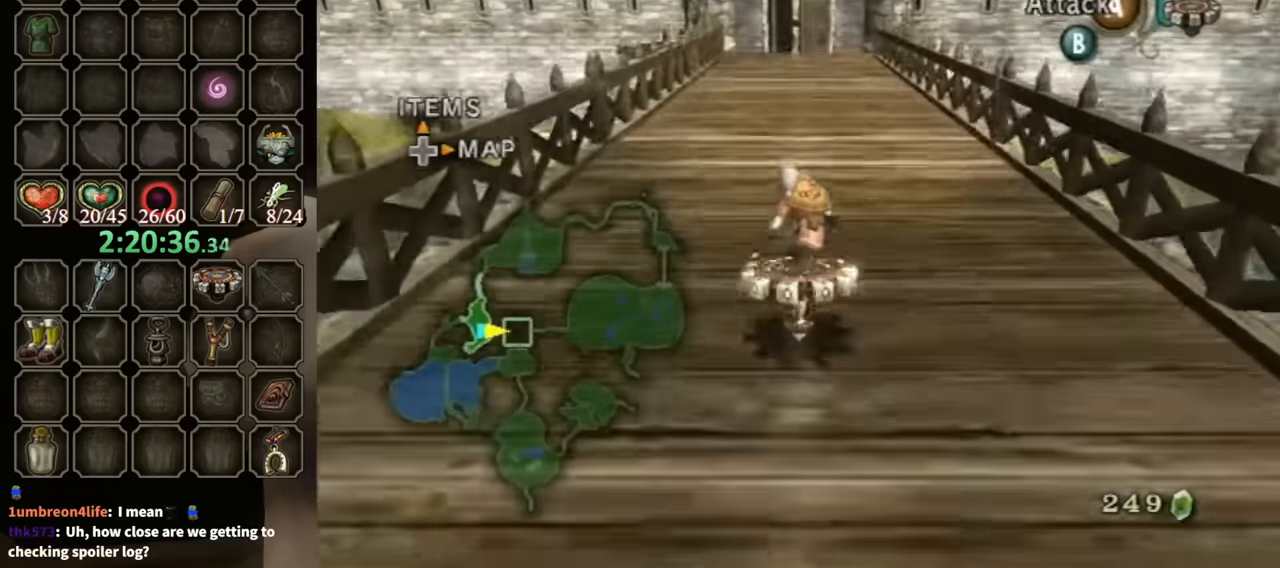
{"buttons": ["R1"], "left_stick": "center", "right_stick": "center", "events": []}
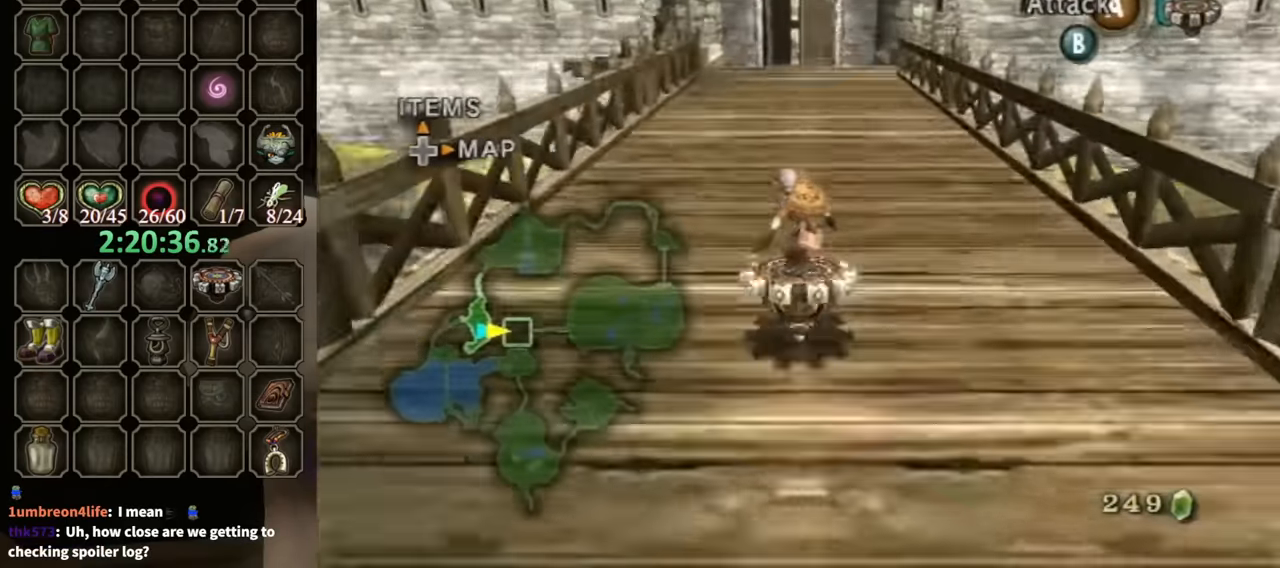
{"buttons": ["R1"], "left_stick": "center", "right_stick": "center", "events": []}
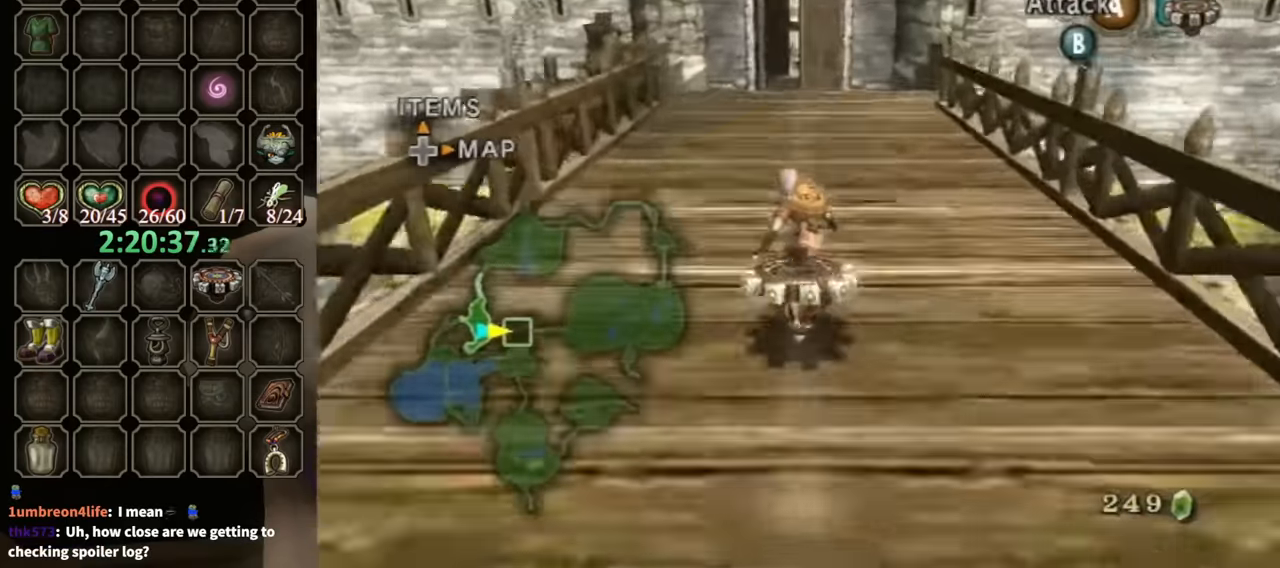
{"buttons": ["R1"], "left_stick": "center", "right_stick": "center", "events": []}
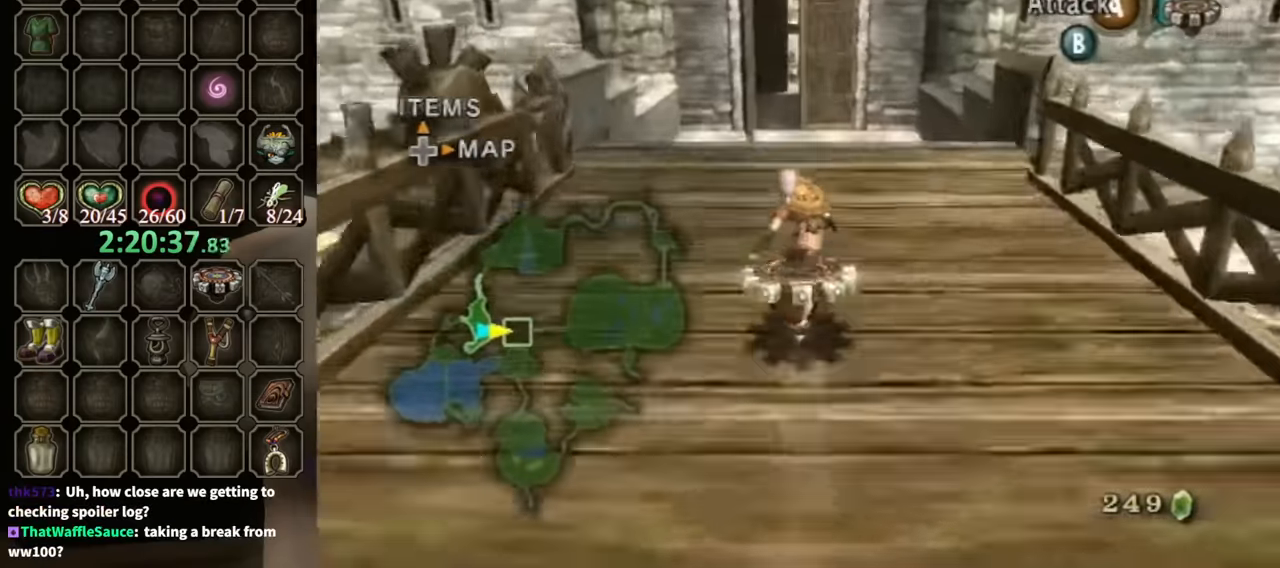
{"buttons": ["R1"], "left_stick": "center", "right_stick": "center", "events": []}
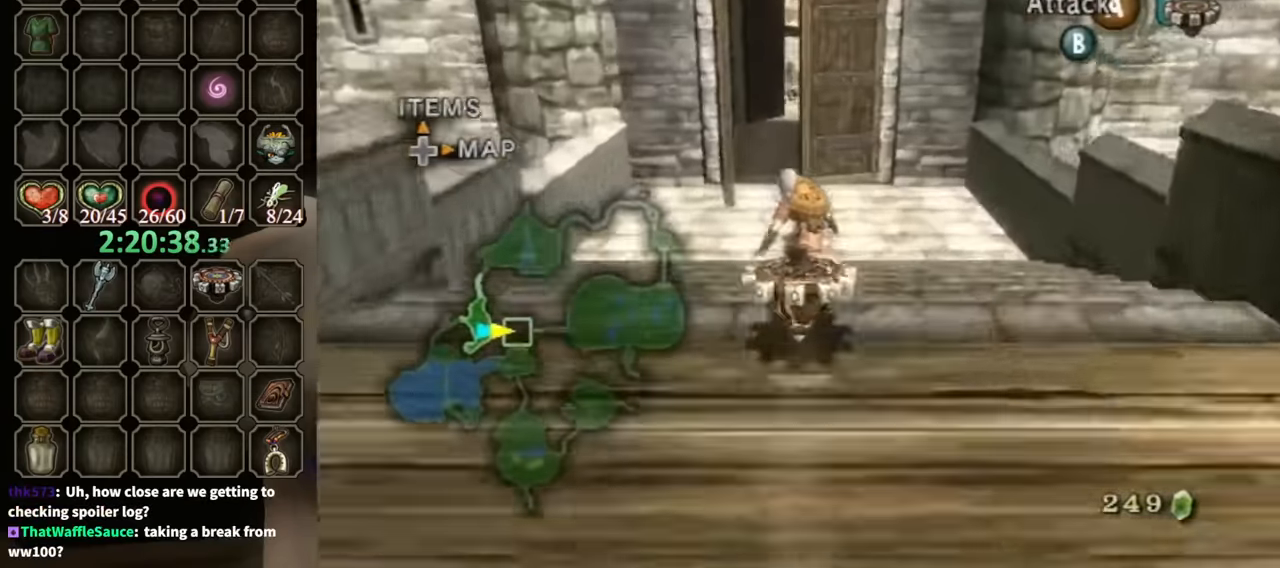
{"buttons": ["R1"], "left_stick": "center", "right_stick": "center", "events": [[167, "left_stick", "left"], [367, "left_stick", "center"]]}
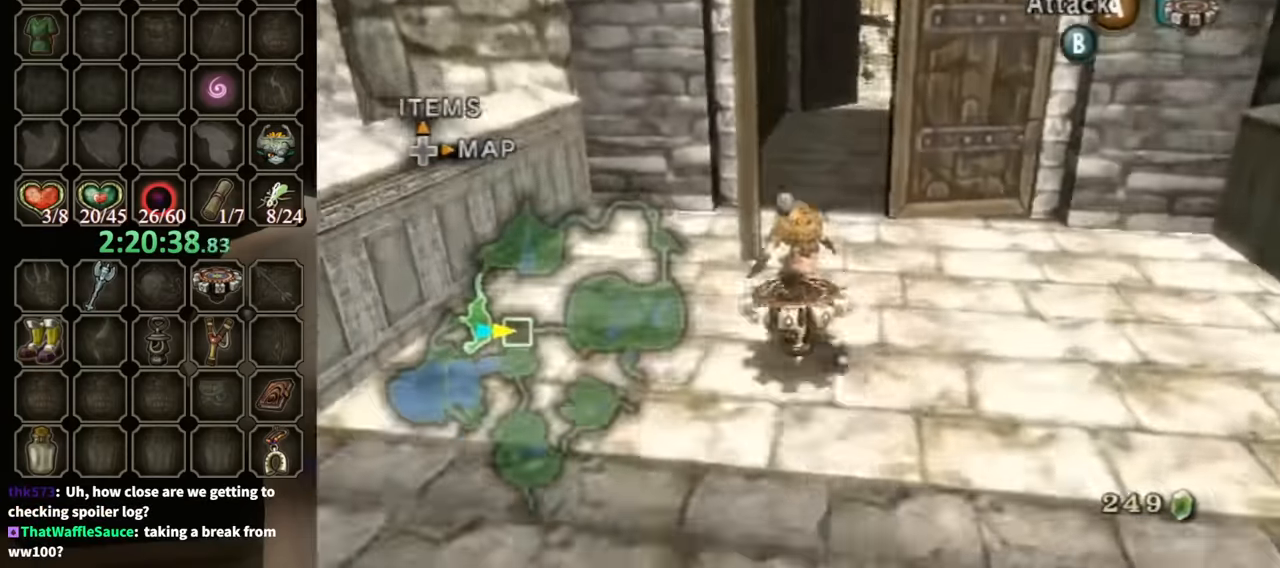
{"buttons": ["R1"], "left_stick": "center", "right_stick": "center", "events": [[133, "left_stick", "right"], [433, "left_stick", "center"]]}
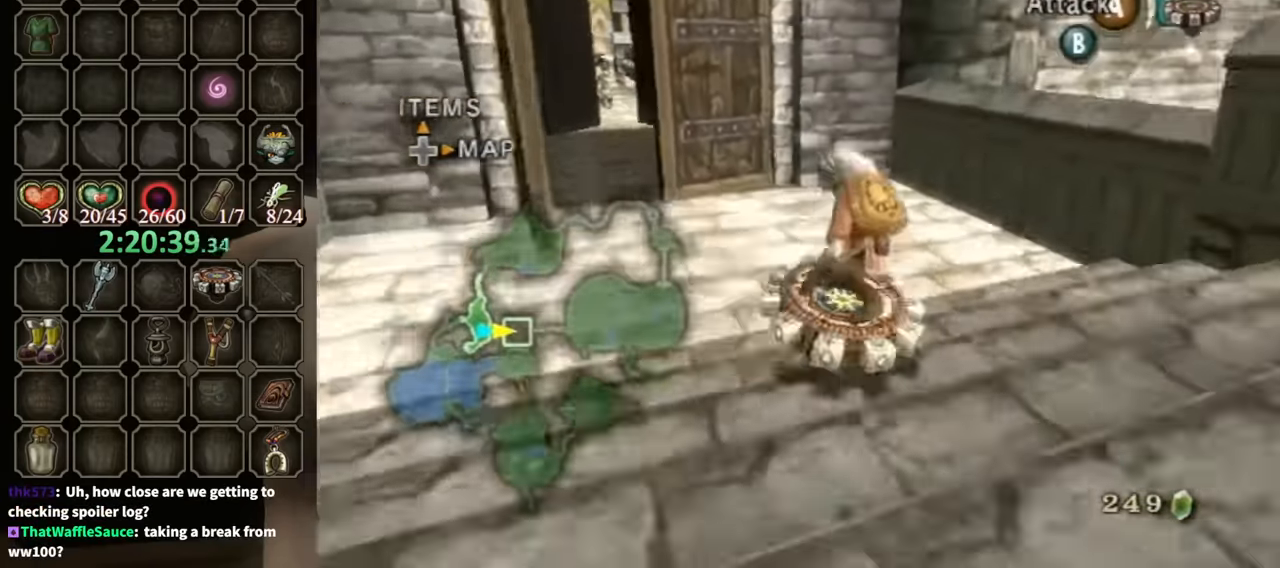
{"buttons": [], "left_stick": "left", "right_stick": "center", "events": [[200, "R1", "up"], [233, "left_stick", "left"], [300, "X", "down"], [400, "X", "up"]]}
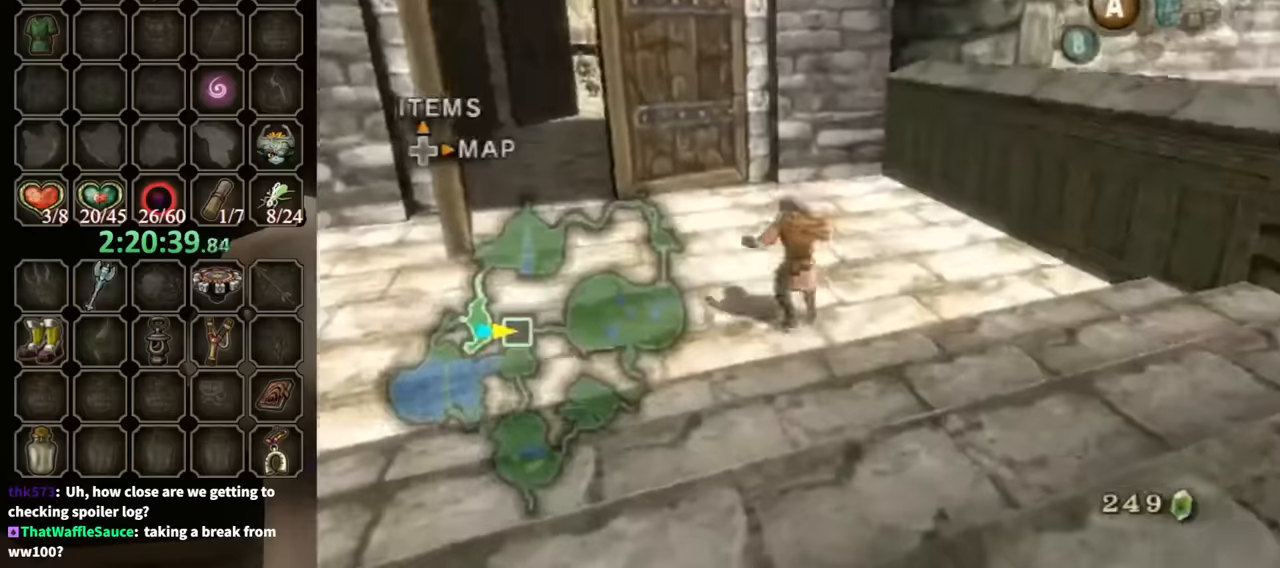
{"buttons": [], "left_stick": "up-left", "right_stick": "center", "events": [[34, "left_stick", "up-left"], [167, "right_stick", "down-right"], [300, "right_stick", "center"]]}
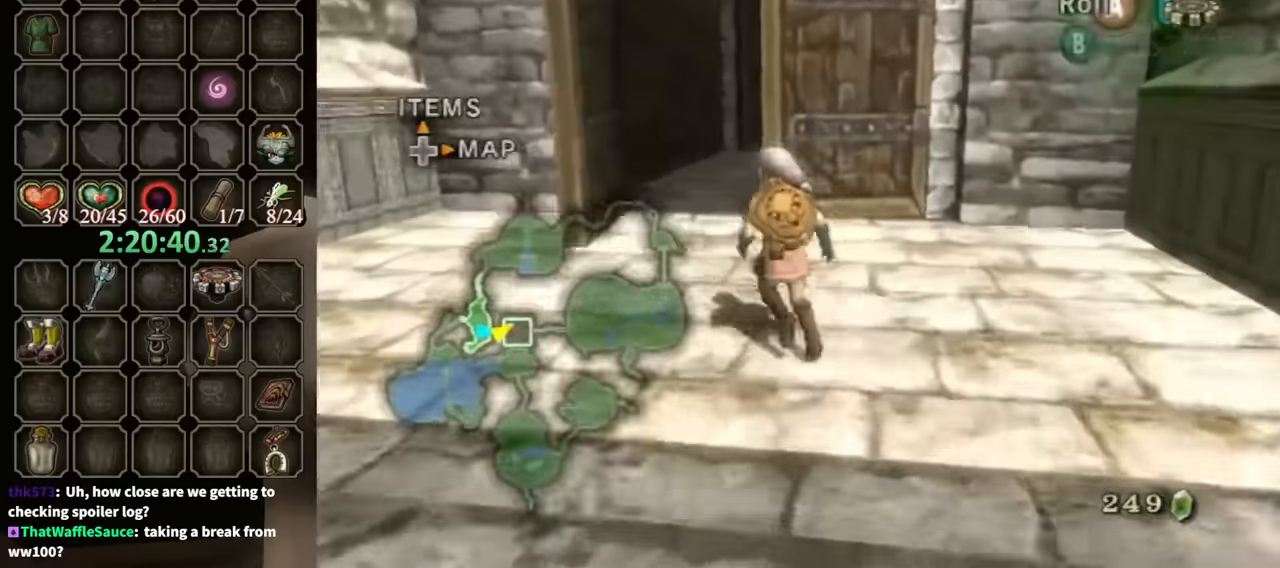
{"buttons": [], "left_stick": "up", "right_stick": "center", "events": [[267, "A", "down"], [267, "left_stick", "up"], [334, "A", "up"]]}
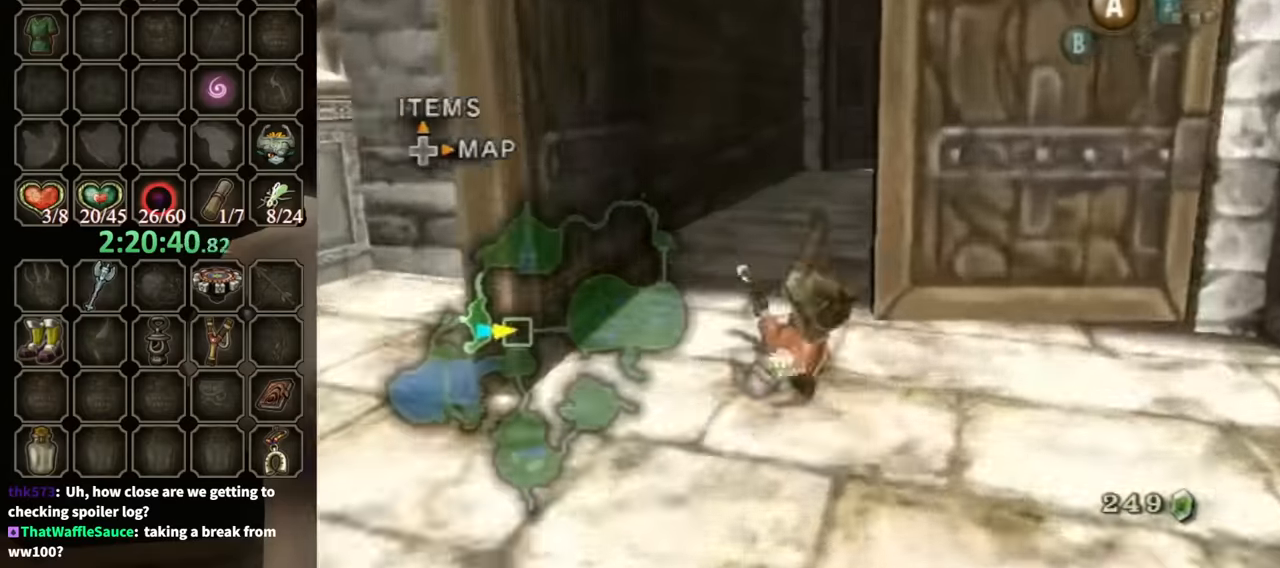
{"buttons": [], "left_stick": "up", "right_stick": "center", "events": [[267, "L1", "down"], [434, "L1", "up"]]}
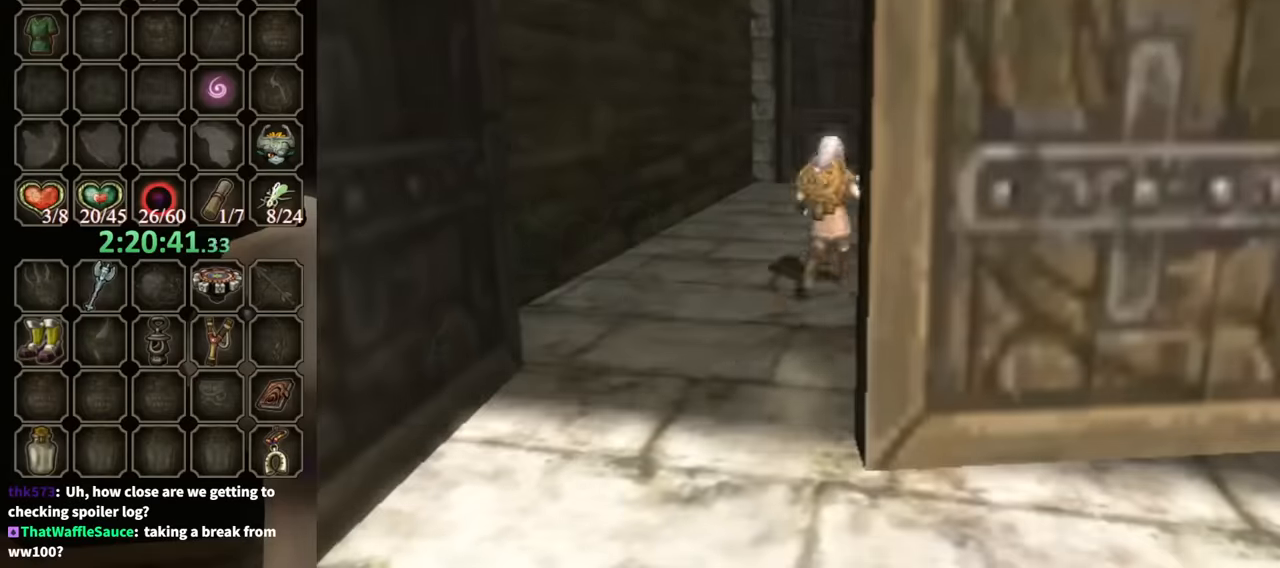
{"buttons": ["L1"], "left_stick": "up", "right_stick": "center", "events": [[34, "L1", "down"], [167, "L1", "up"], [267, "L1", "down"], [400, "L1", "up"], [467, "L1", "down"]]}
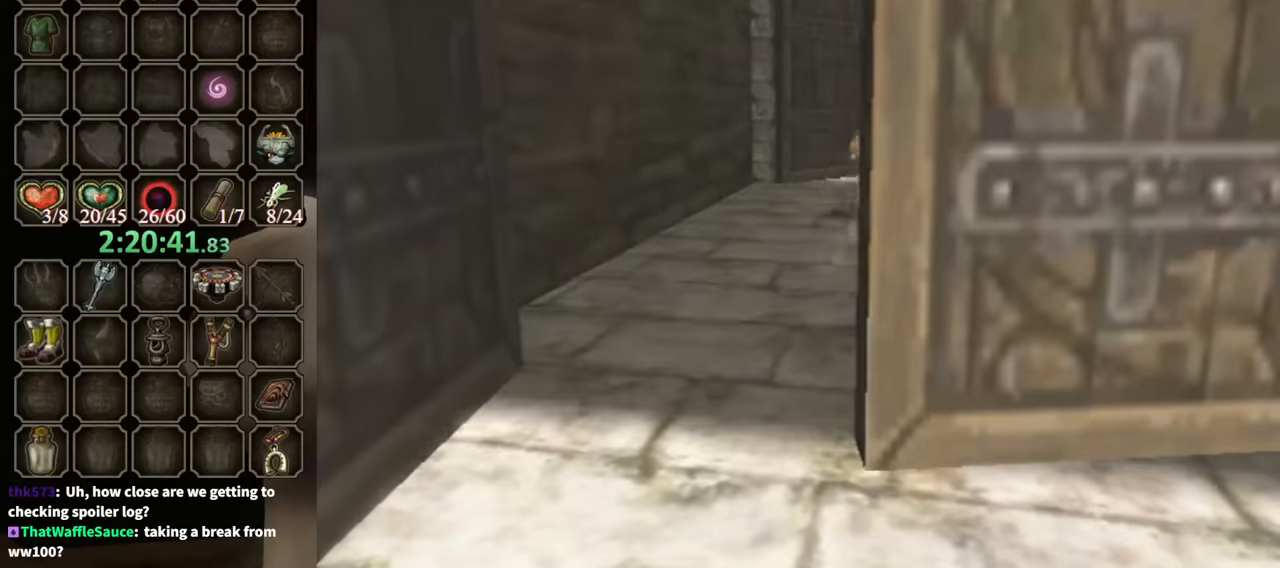
{"buttons": [], "left_stick": "up", "right_stick": "center", "events": [[100, "L1", "up"], [200, "L1", "down"], [267, "L1", "up"], [334, "L1", "down"], [467, "L1", "up"]]}
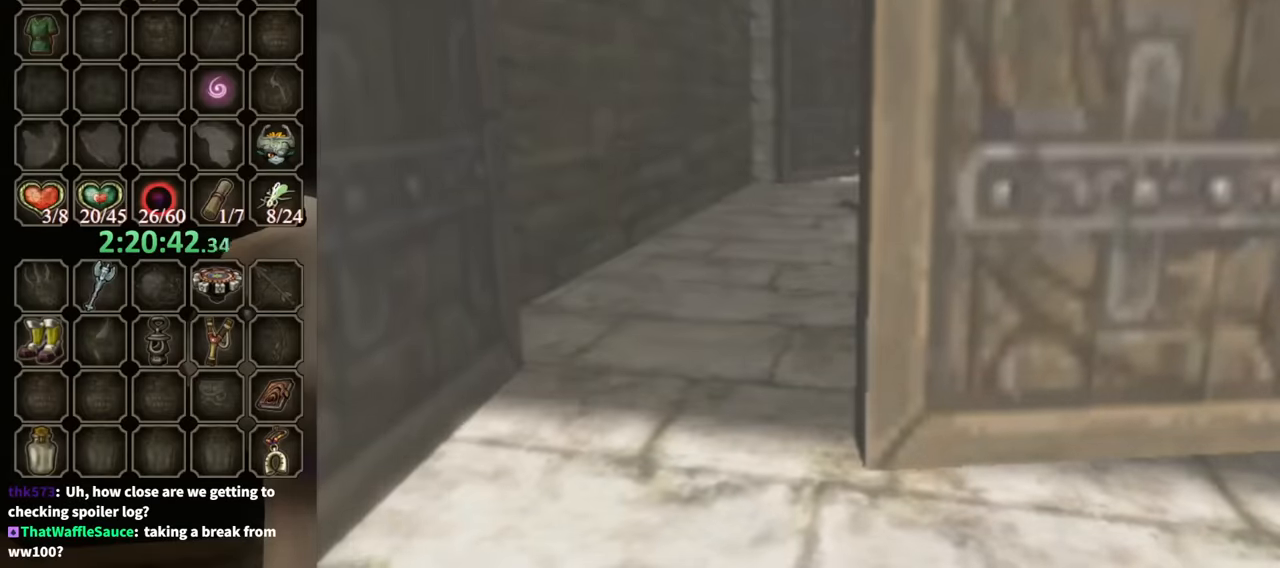
{"buttons": [], "left_stick": "center", "right_stick": "center", "events": [[34, "L1", "down"], [134, "left_stick", "center"], [200, "L1", "up"]]}
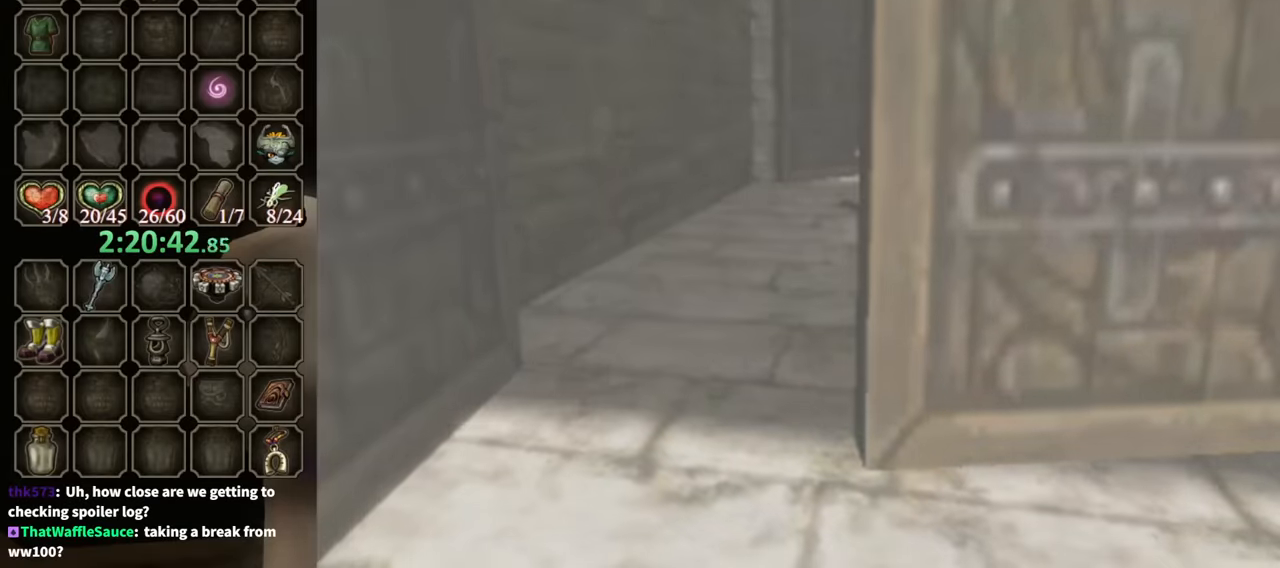
{"buttons": [], "left_stick": "center", "right_stick": "center", "events": []}
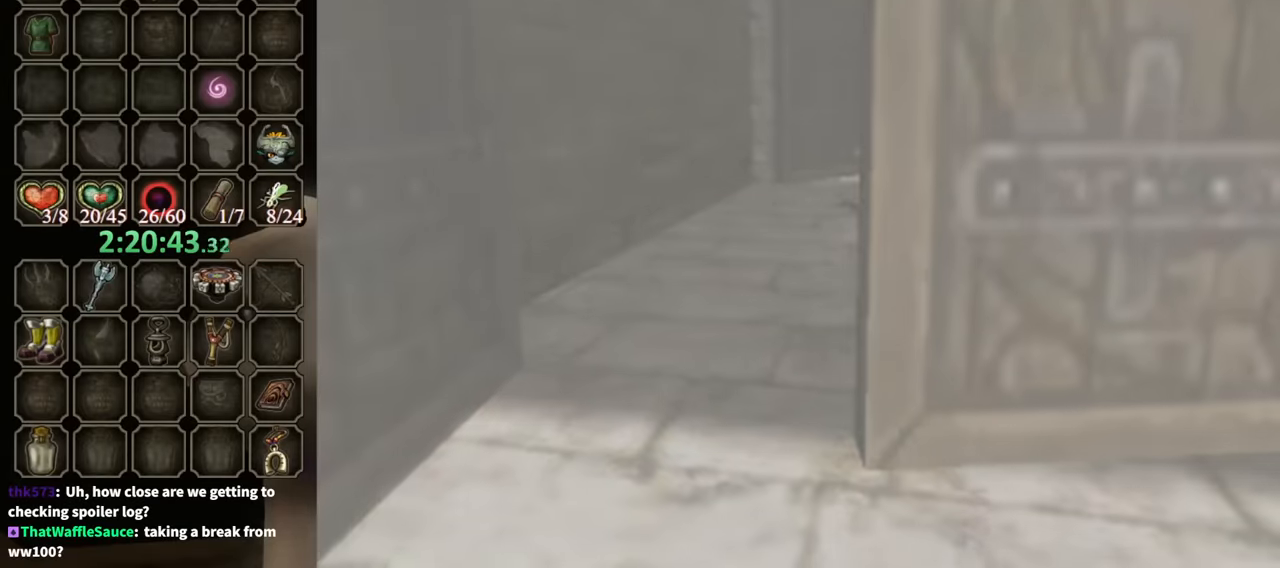
{"buttons": [], "left_stick": "center", "right_stick": "center", "events": []}
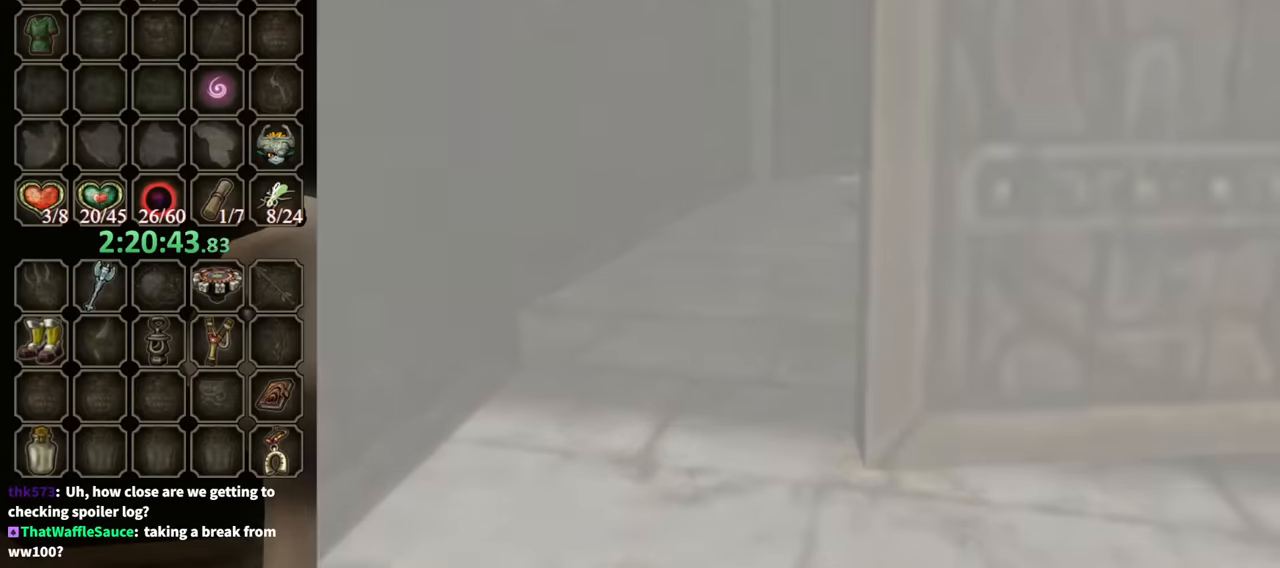
{"buttons": [], "left_stick": "center", "right_stick": "center", "events": []}
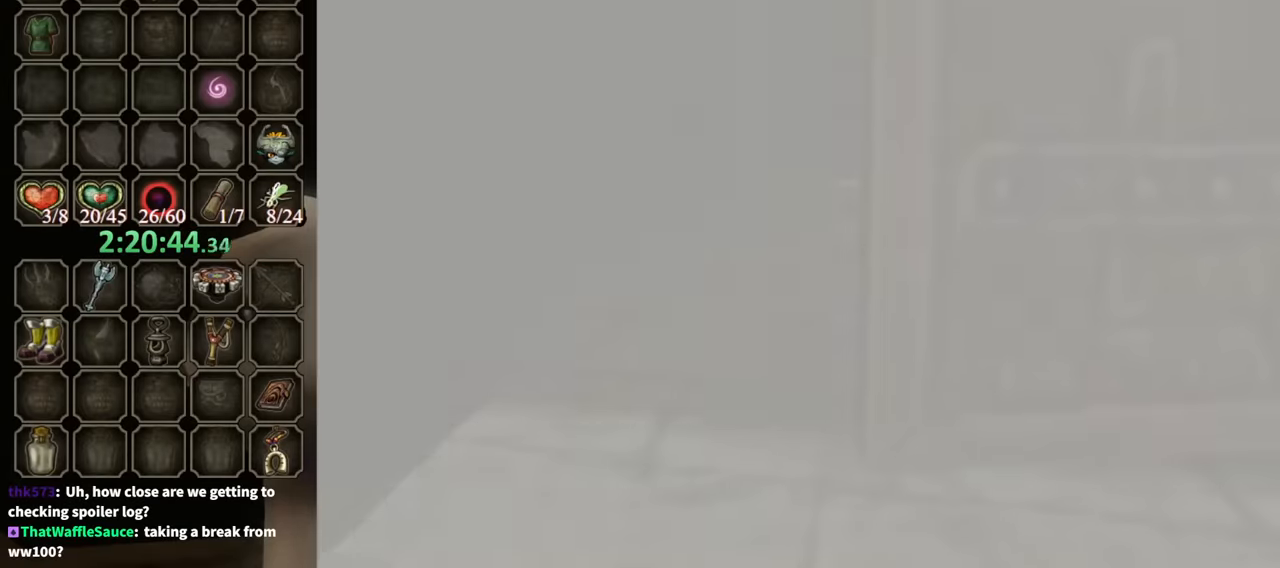
{"buttons": [], "left_stick": "down-right", "right_stick": "center", "events": [[500, "left_stick", "down-right"]]}